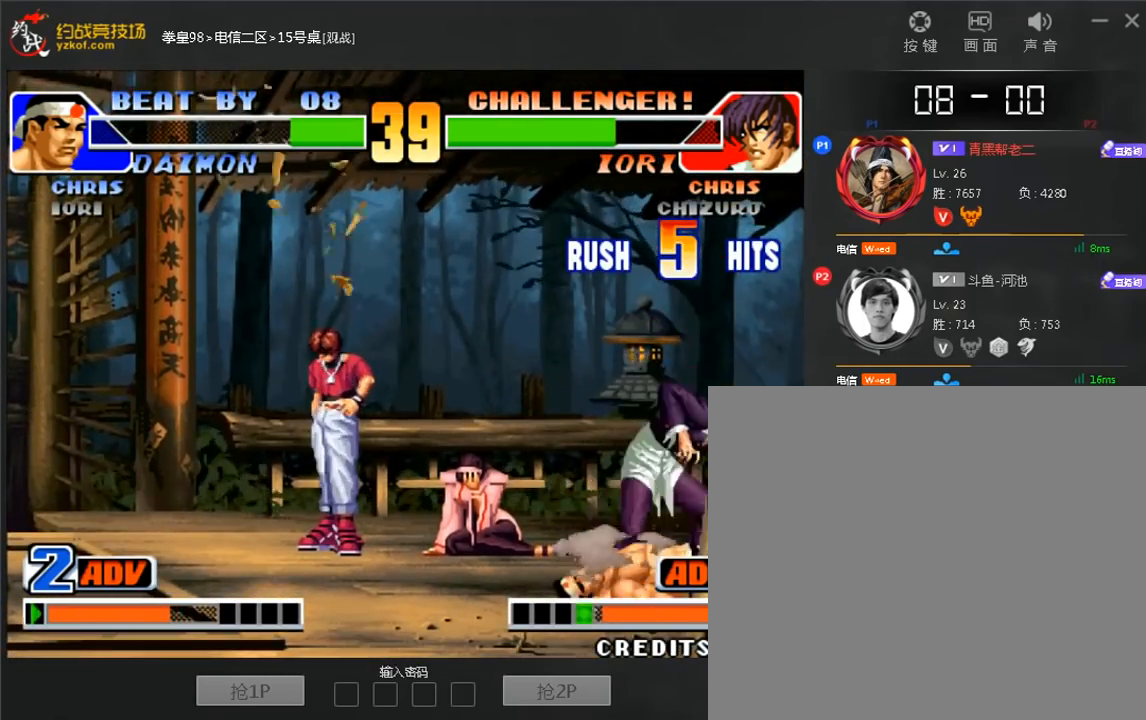
Gameplay with a controller (arcade stick); each line is a JSON object with the inputs held at the frame after it (dt_ms = milliseconds from this image to that frame). "events" lists button and stick changes between this image and that frame as [ms after this image, input, new state], when the widget could be followed in between. Not read: L3 R3.
{"dt_ms": 480, "buttons": [], "left_stick": "left", "events": [[400, "left_stick", "left"]]}
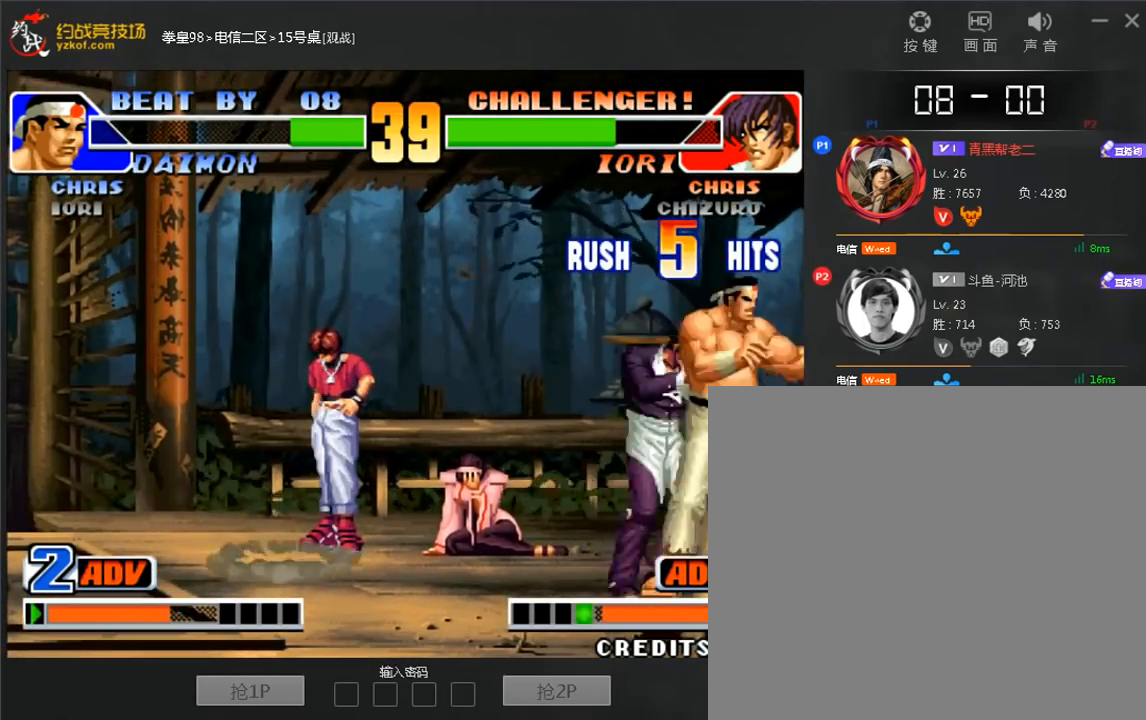
{"dt_ms": 1000, "buttons": ["A"], "left_stick": "center"}
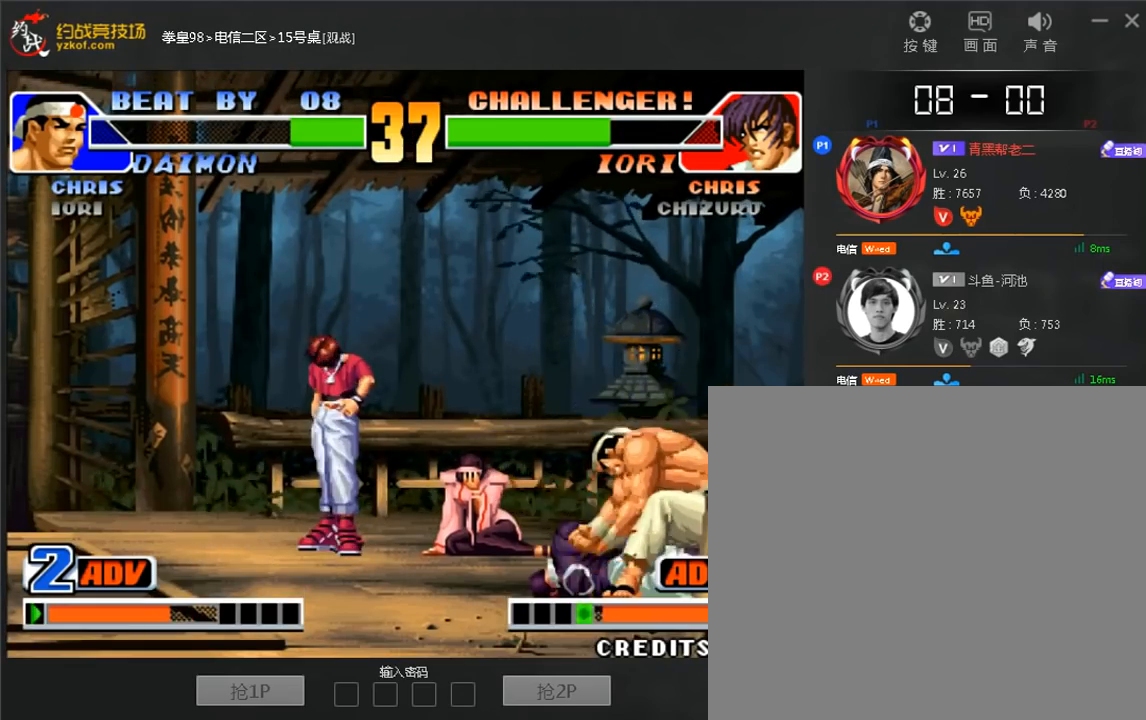
{"dt_ms": 520, "buttons": ["A", "C"], "left_stick": "up", "events": [[40, "C", "down"], [40, "left_stick", "down-right"], [120, "left_stick", "up"], [160, "C", "up"], [200, "C", "down"], [240, "left_stick", "down"], [320, "left_stick", "up"], [440, "A", "up"], [440, "left_stick", "down-left"], [520, "A", "down"], [520, "left_stick", "up"]]}
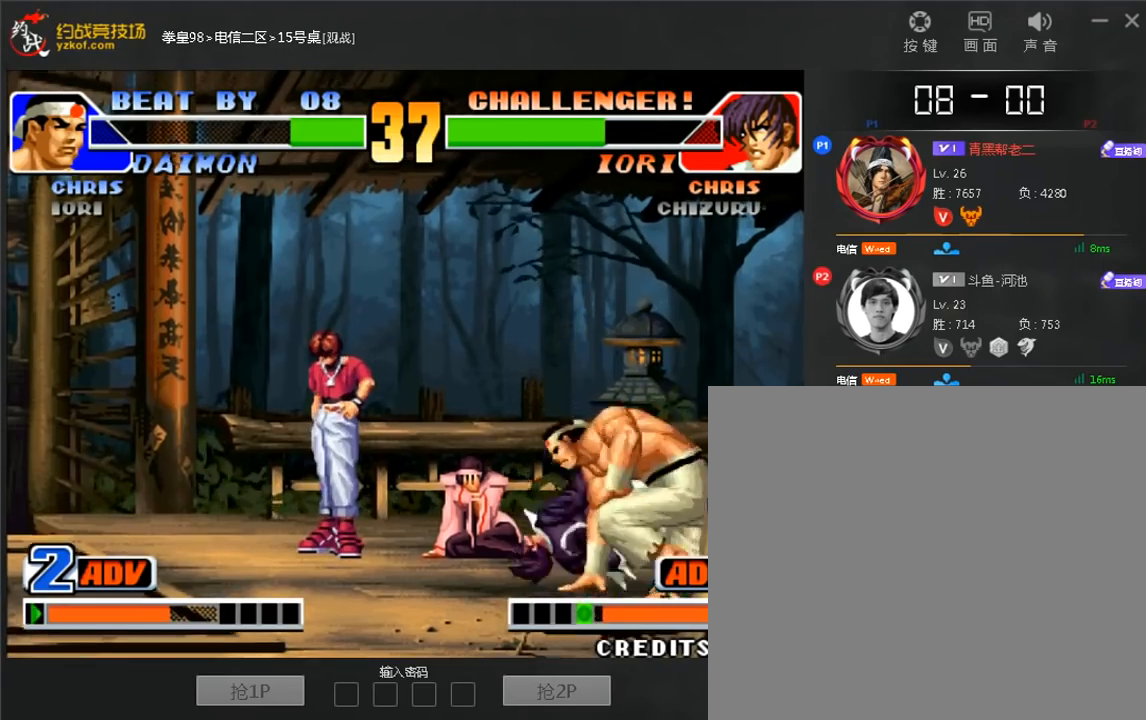
{"dt_ms": 480, "buttons": [], "left_stick": "left", "events": [[40, "left_stick", "down-left"], [120, "left_stick", "left"], [200, "A", "up"], [200, "C", "up"], [200, "left_stick", "center"], [440, "left_stick", "left"]]}
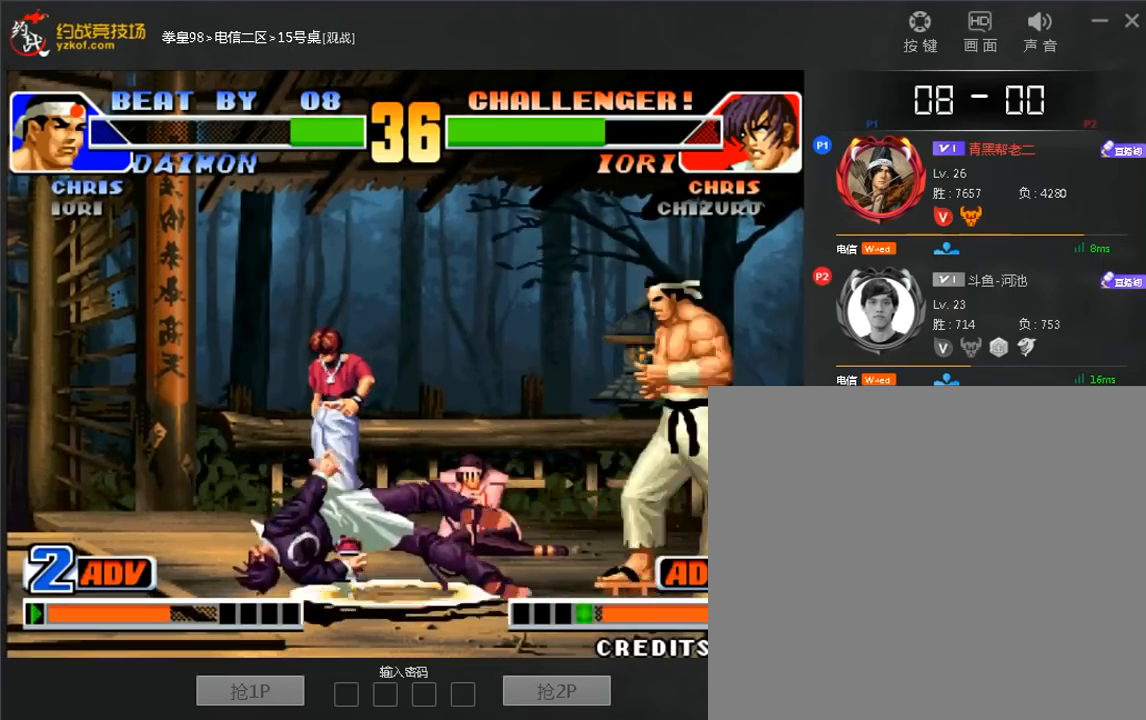
{"dt_ms": 520, "buttons": [], "left_stick": "left", "events": [[160, "A", "down"], [160, "B", "down"], [240, "A", "up"], [280, "B", "up"]]}
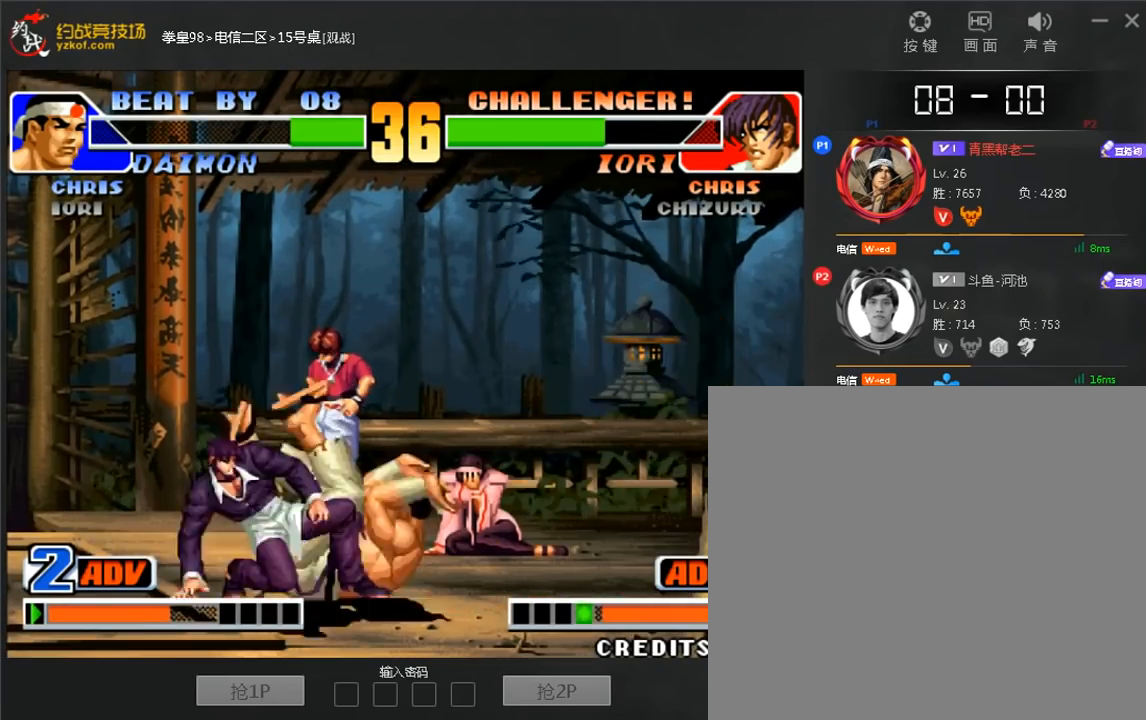
{"dt_ms": 480, "buttons": [], "left_stick": "down-left"}
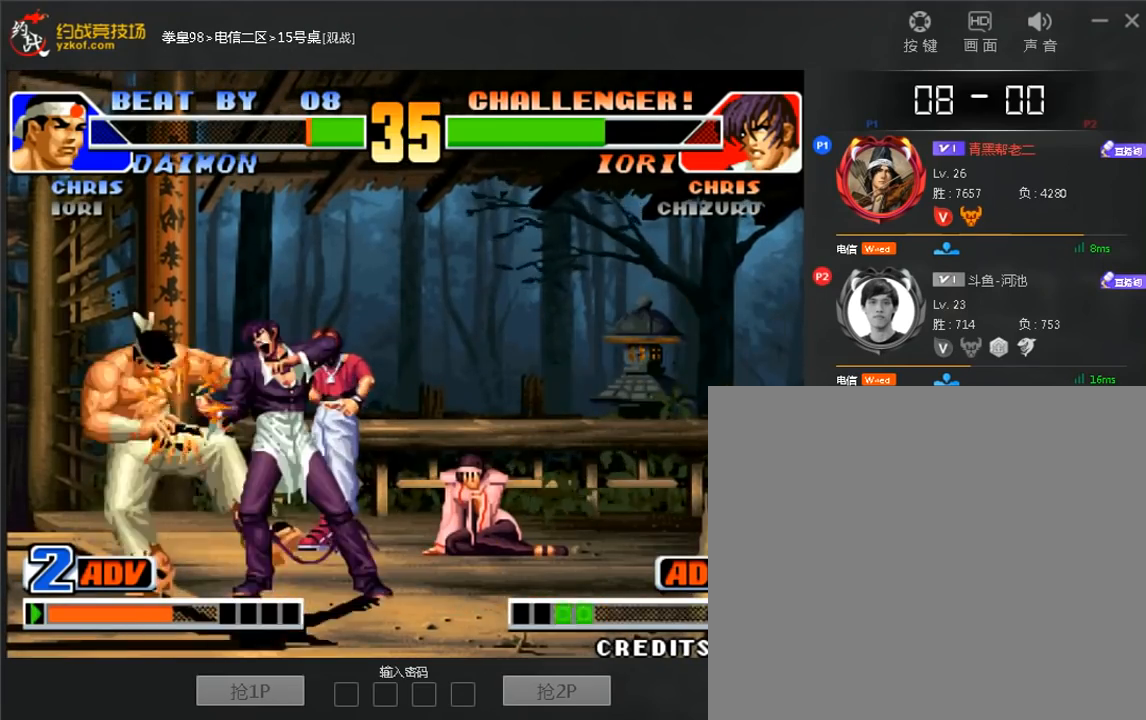
{"dt_ms": 520, "buttons": [], "left_stick": "down-left", "events": [[160, "left_stick", "left"], [320, "left_stick", "down-left"]]}
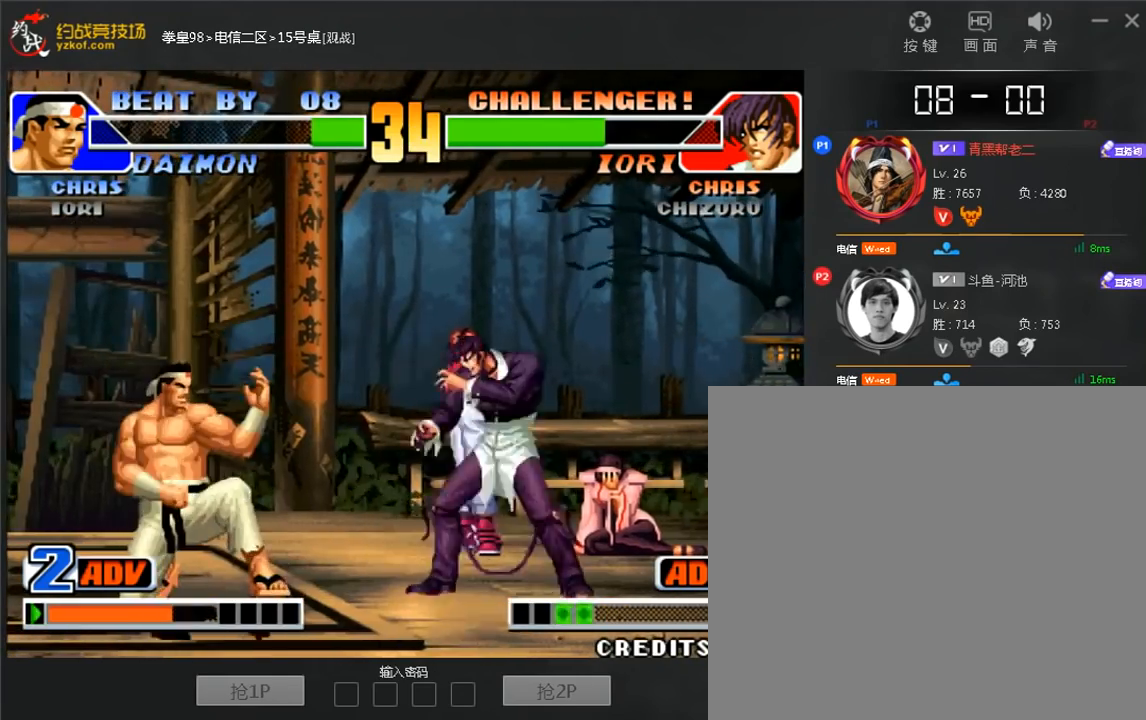
{"dt_ms": 480, "buttons": [], "left_stick": "left", "events": [[280, "left_stick", "left"]]}
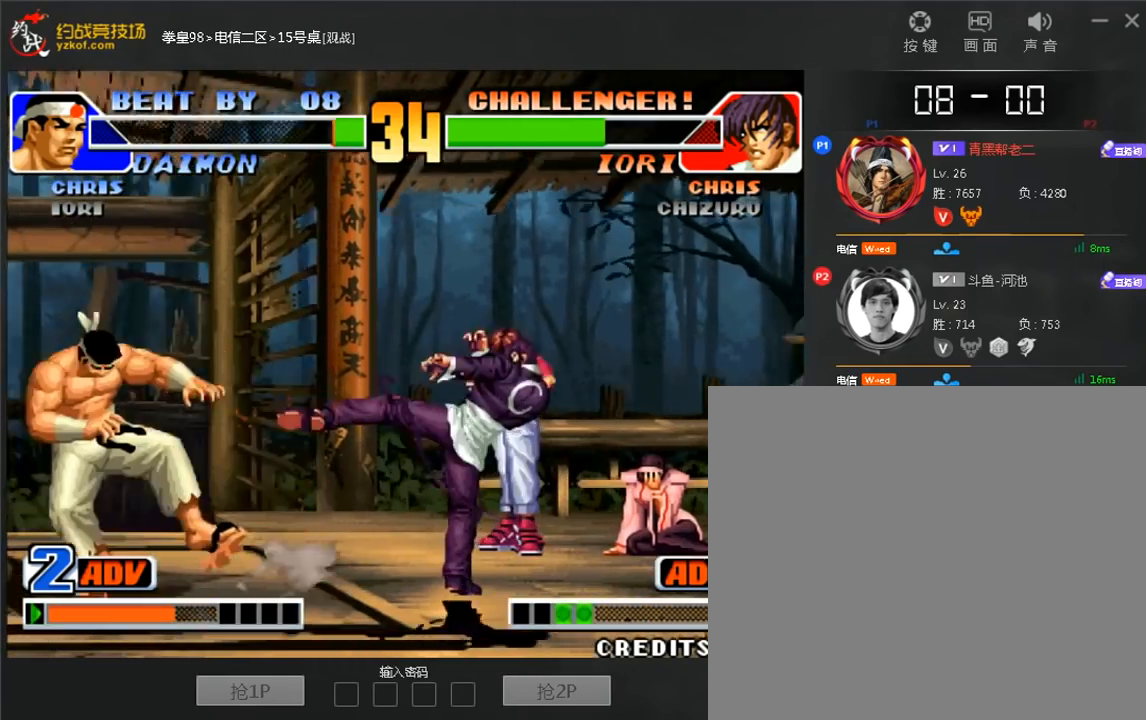
{"dt_ms": 520, "buttons": [], "left_stick": "right", "events": [[80, "left_stick", "right"]]}
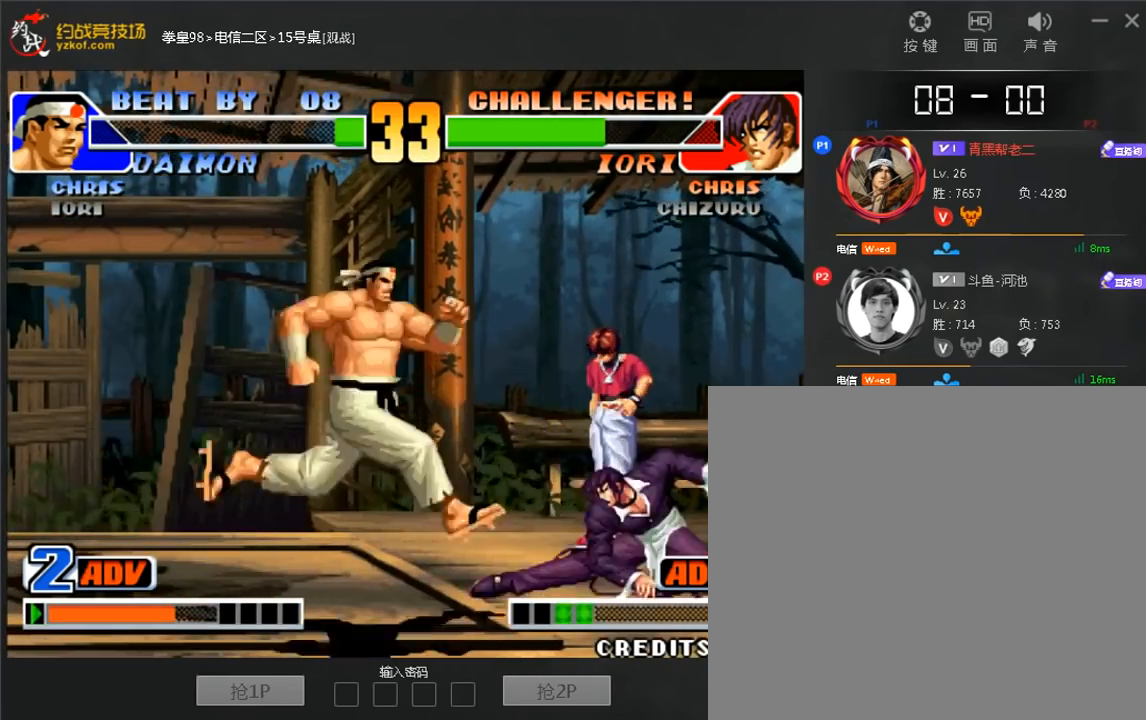
{"dt_ms": 480, "buttons": ["C"], "left_stick": "right", "events": [[80, "C", "down"], [120, "left_stick", "down-right"], [240, "C", "up"], [240, "left_stick", "down-left"], [320, "C", "down"], [360, "left_stick", "right"]]}
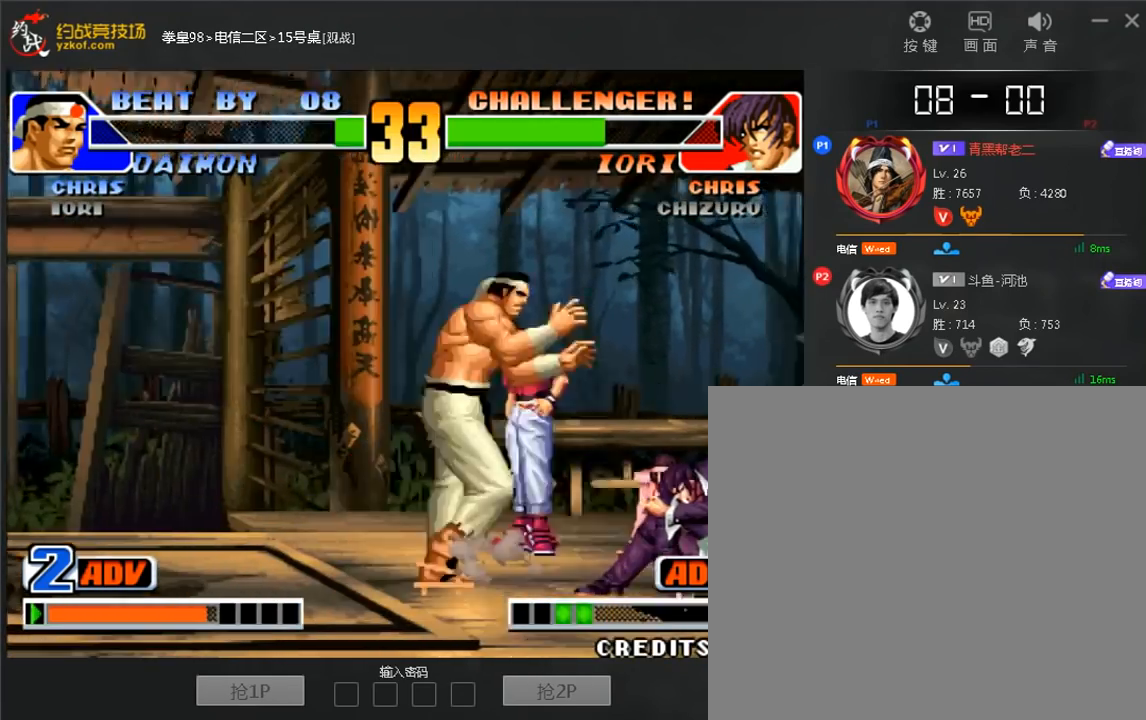
{"dt_ms": 520, "buttons": [], "left_stick": "left", "events": [[200, "left_stick", "center"], [280, "left_stick", "left"], [320, "C", "up"]]}
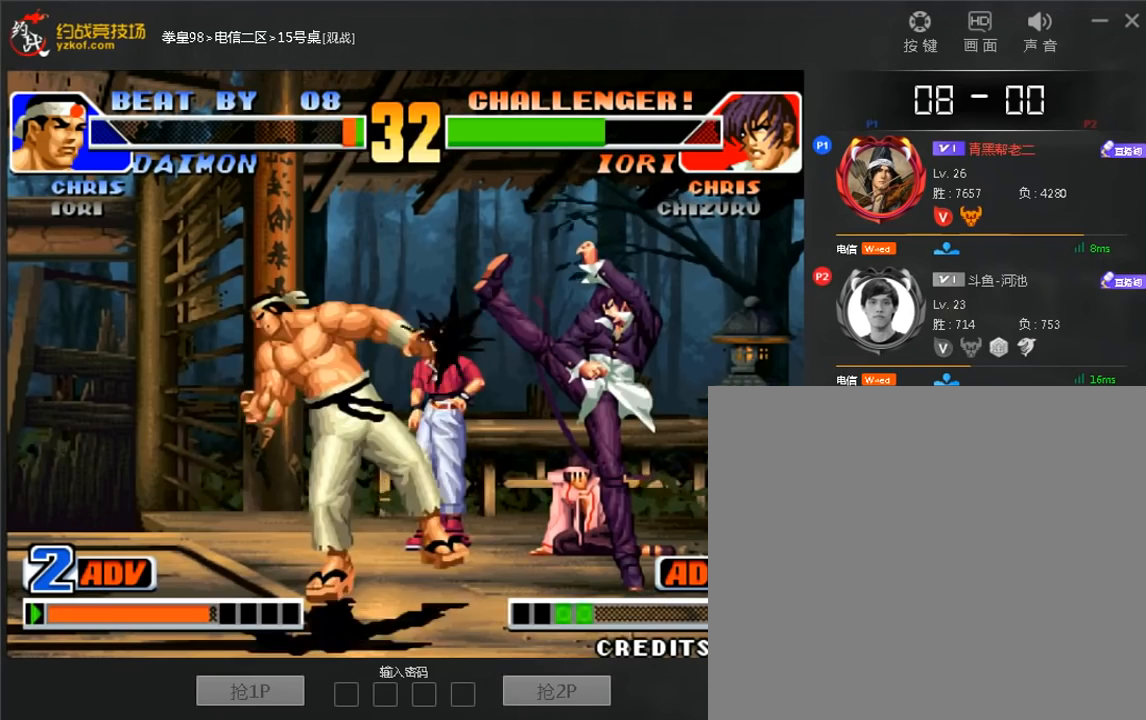
{"dt_ms": 480, "buttons": [], "left_stick": "center", "events": [[360, "left_stick", "right"], [440, "B", "down"], [440, "left_stick", "center"], [480, "B", "up"]]}
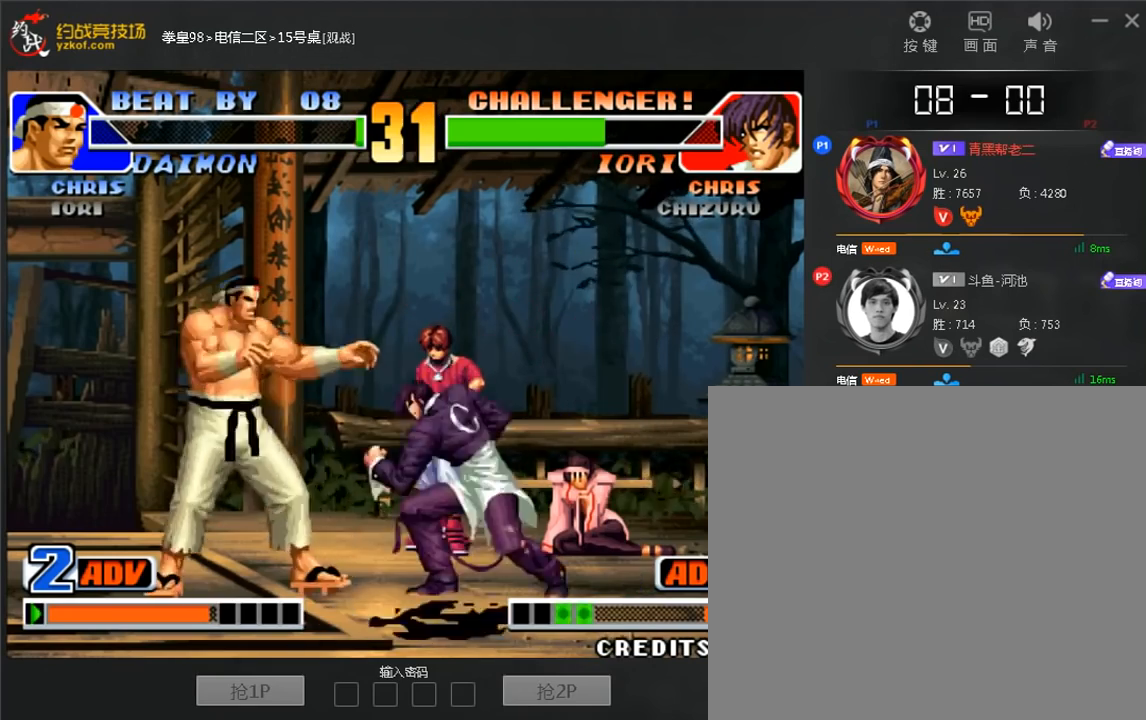
{"dt_ms": 520, "buttons": [], "left_stick": "center", "events": [[160, "left_stick", "right"], [280, "left_stick", "left"], [440, "left_stick", "right"], [520, "left_stick", "center"]]}
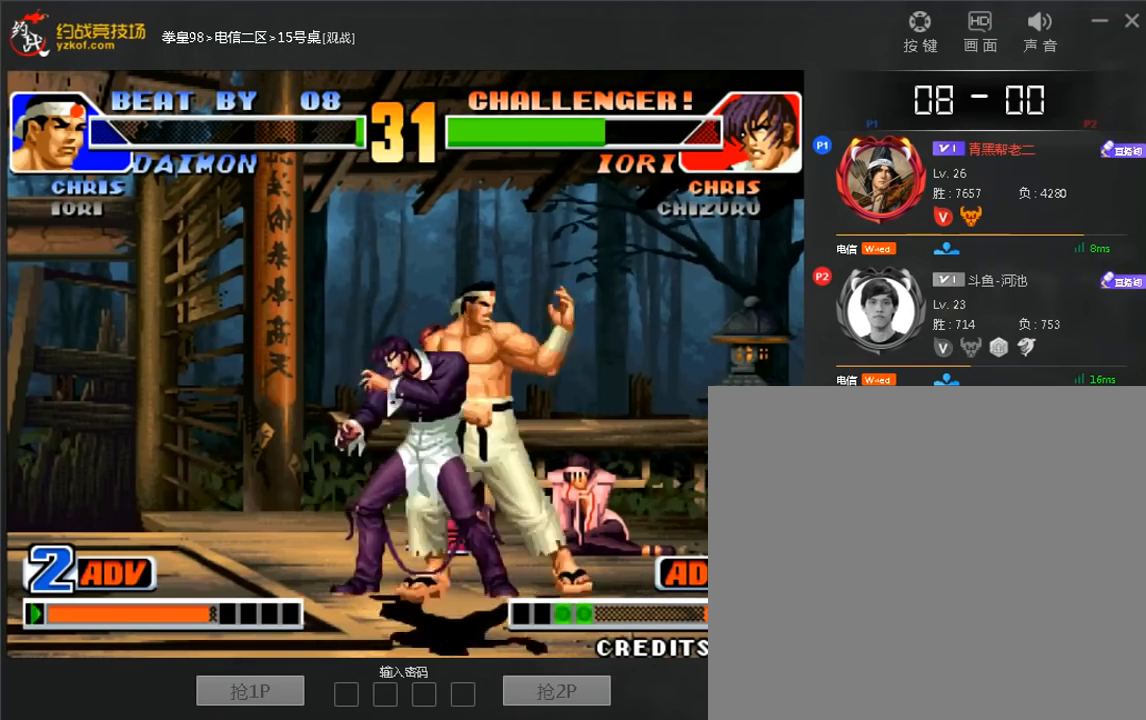
{"dt_ms": 480, "buttons": ["C"], "left_stick": "center"}
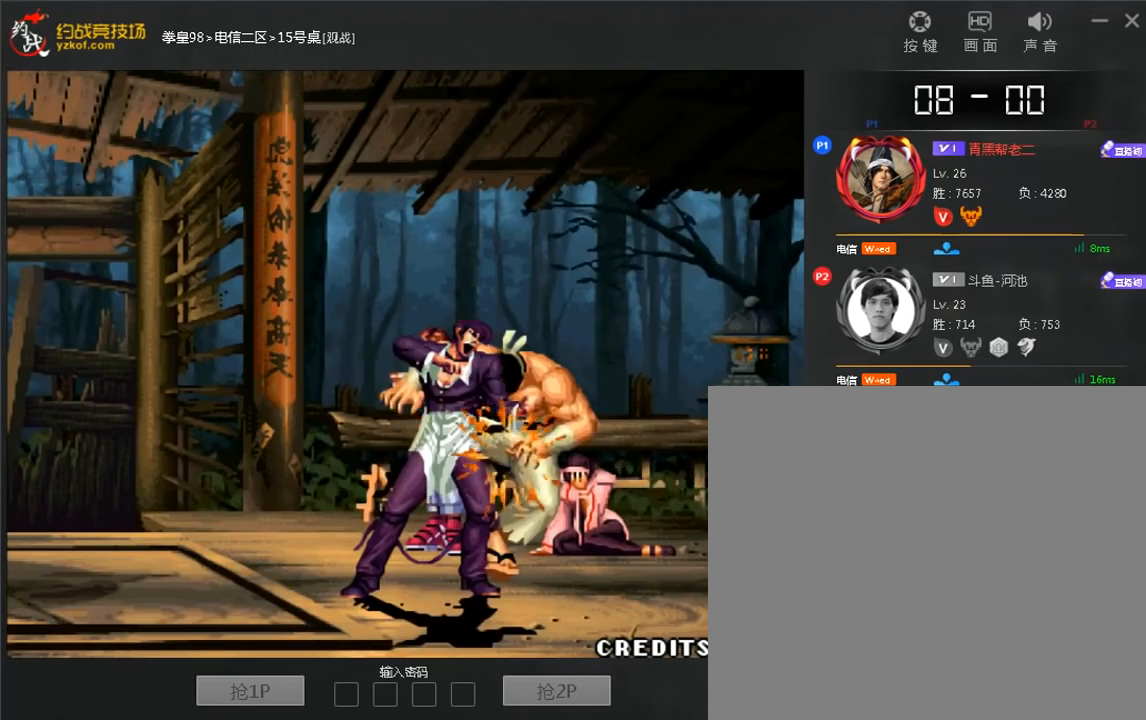
{"dt_ms": 520, "buttons": ["A", "C"], "left_stick": "center", "events": [[40, "C", "up"], [240, "A", "down"], [240, "C", "down"], [320, "A", "up"], [320, "C", "up"], [480, "A", "down"], [480, "C", "down"]]}
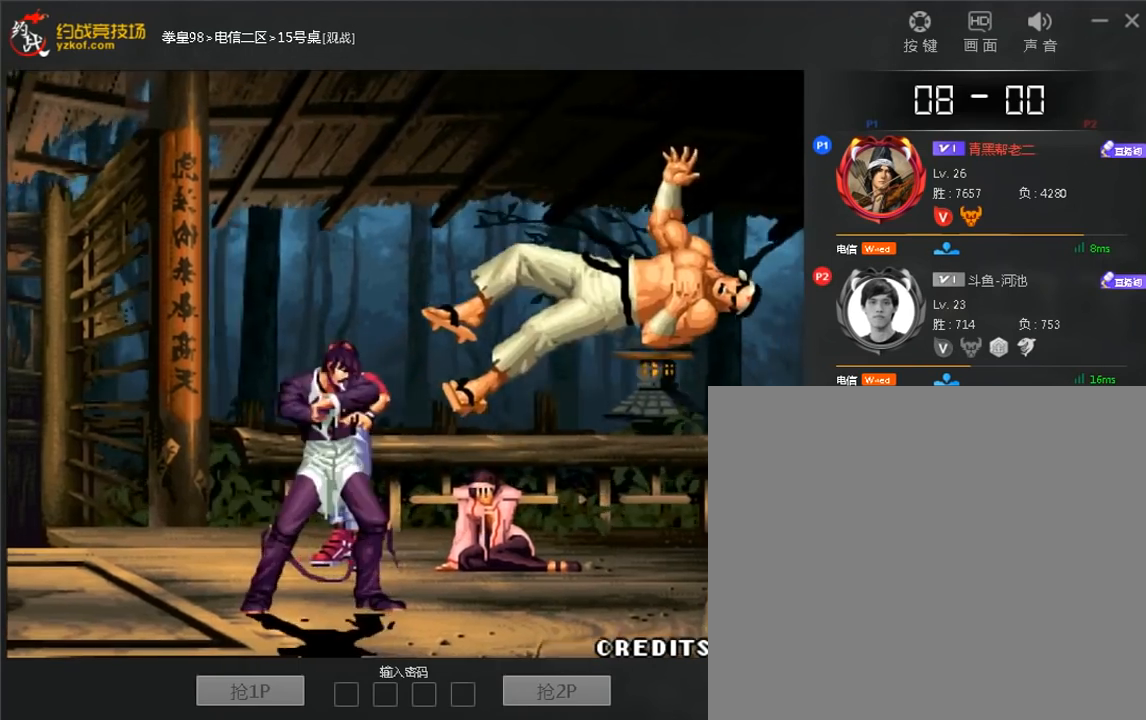
{"dt_ms": 480, "buttons": [], "left_stick": "center", "events": [[240, "A", "up"], [280, "C", "up"]]}
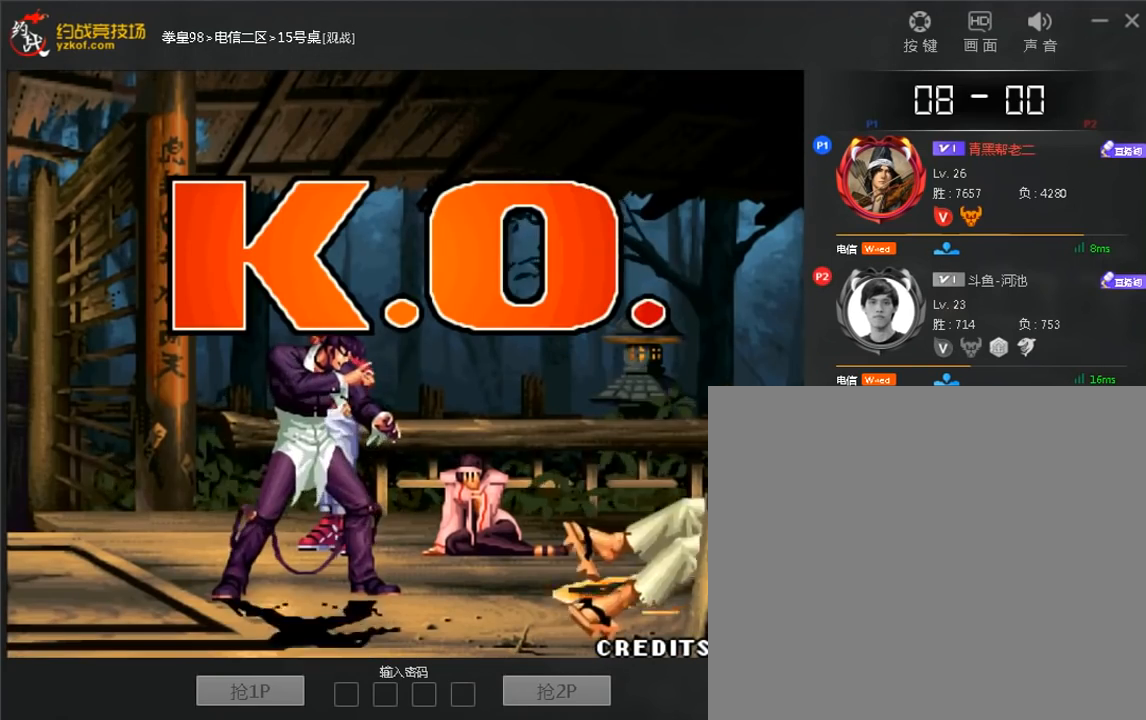
{"dt_ms": 520, "buttons": [], "left_stick": "center", "events": []}
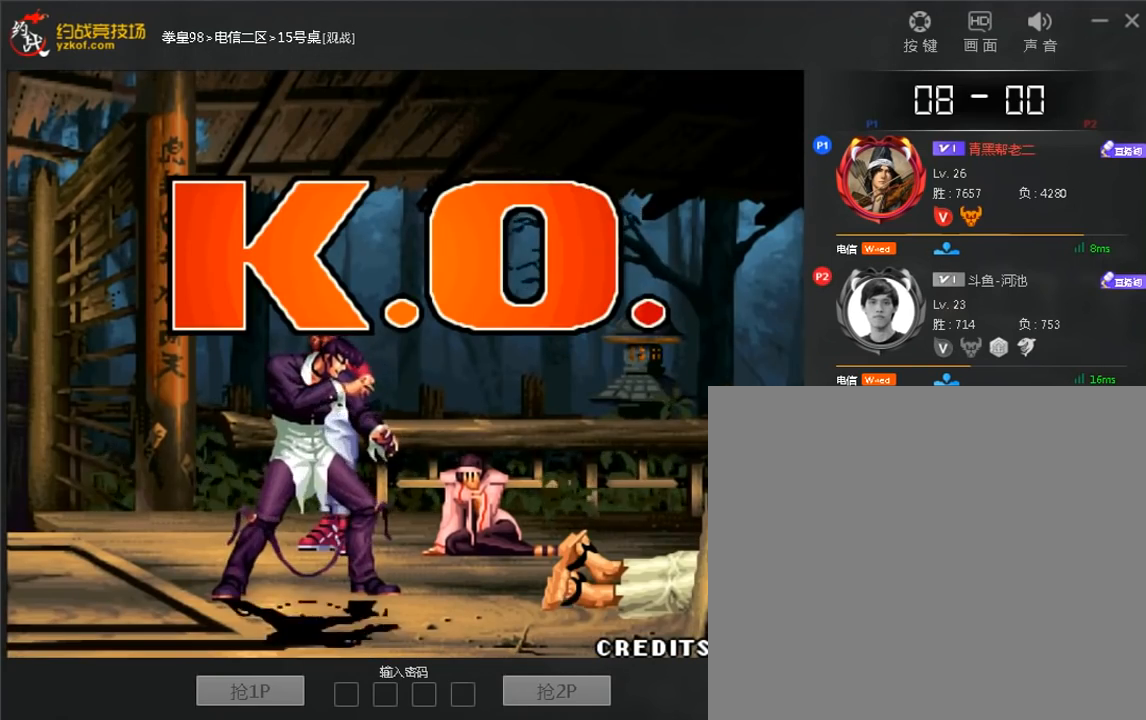
{"dt_ms": 480, "buttons": [], "left_stick": "center", "events": []}
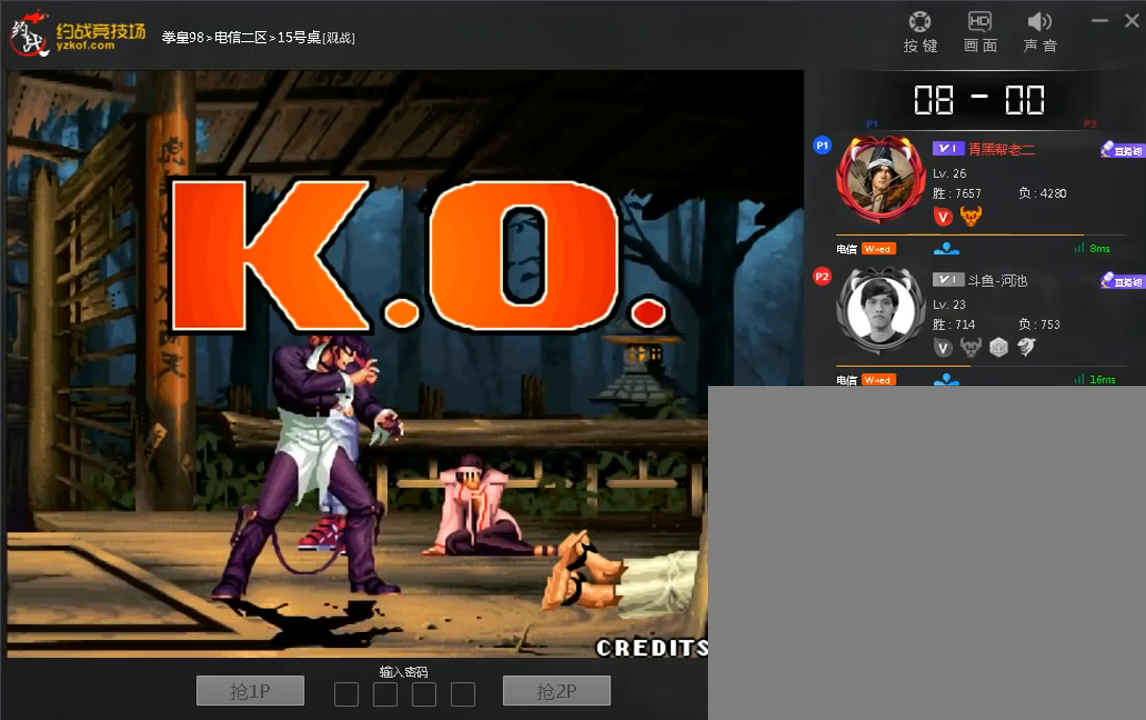
{"dt_ms": 520, "buttons": [], "left_stick": "center", "events": []}
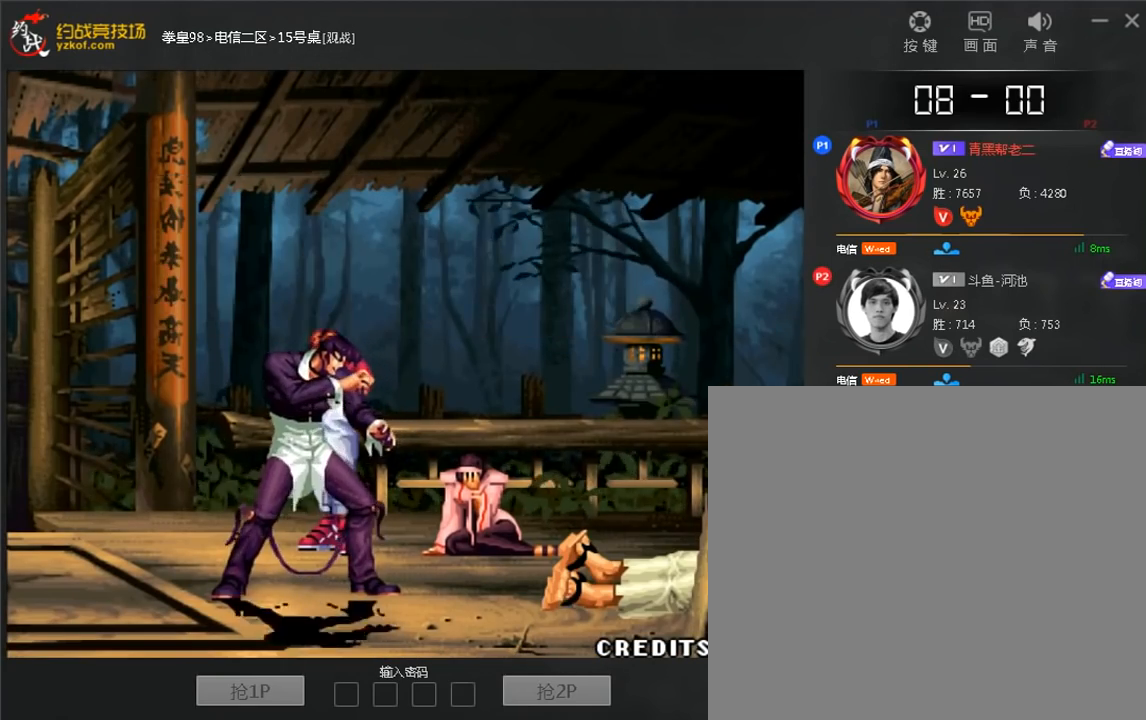
{"dt_ms": 480, "buttons": [], "left_stick": "center", "events": []}
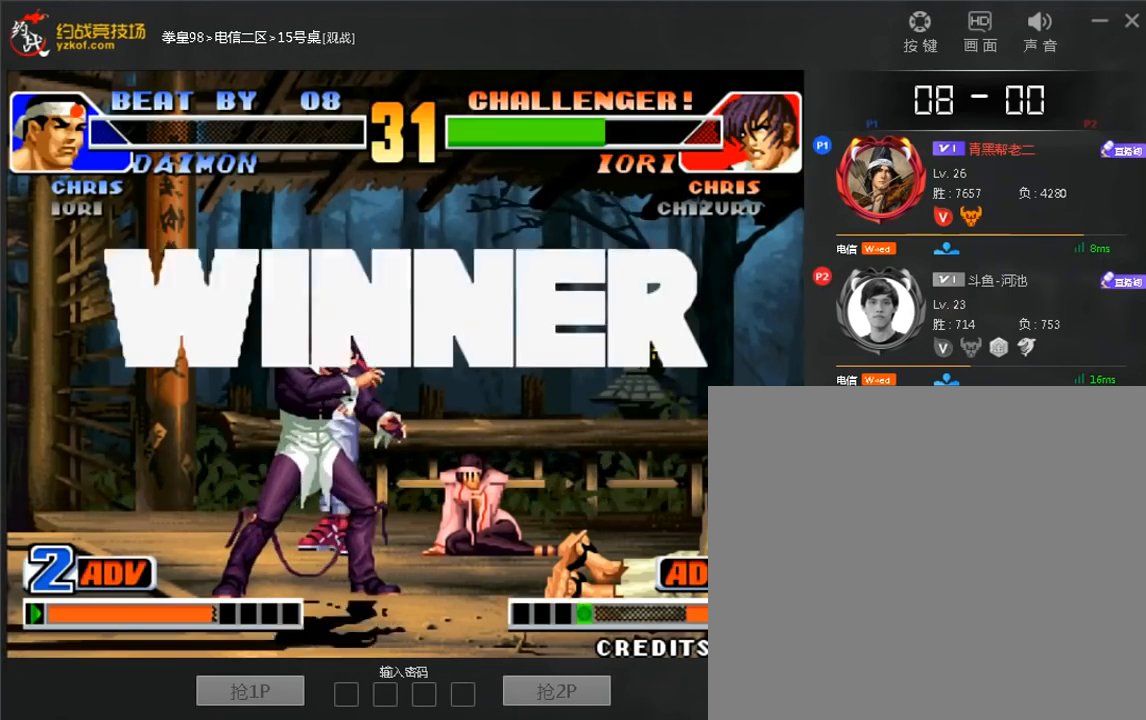
{"dt_ms": 520, "buttons": [], "left_stick": "center", "events": []}
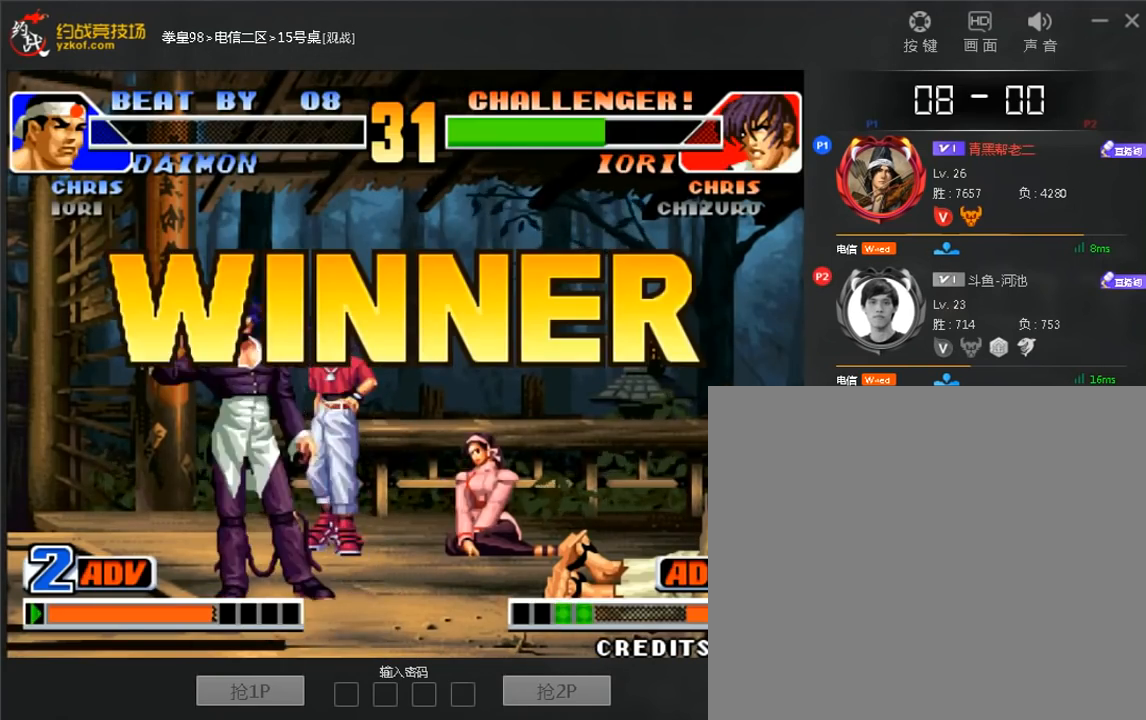
{"dt_ms": 480, "buttons": [], "left_stick": "center", "events": []}
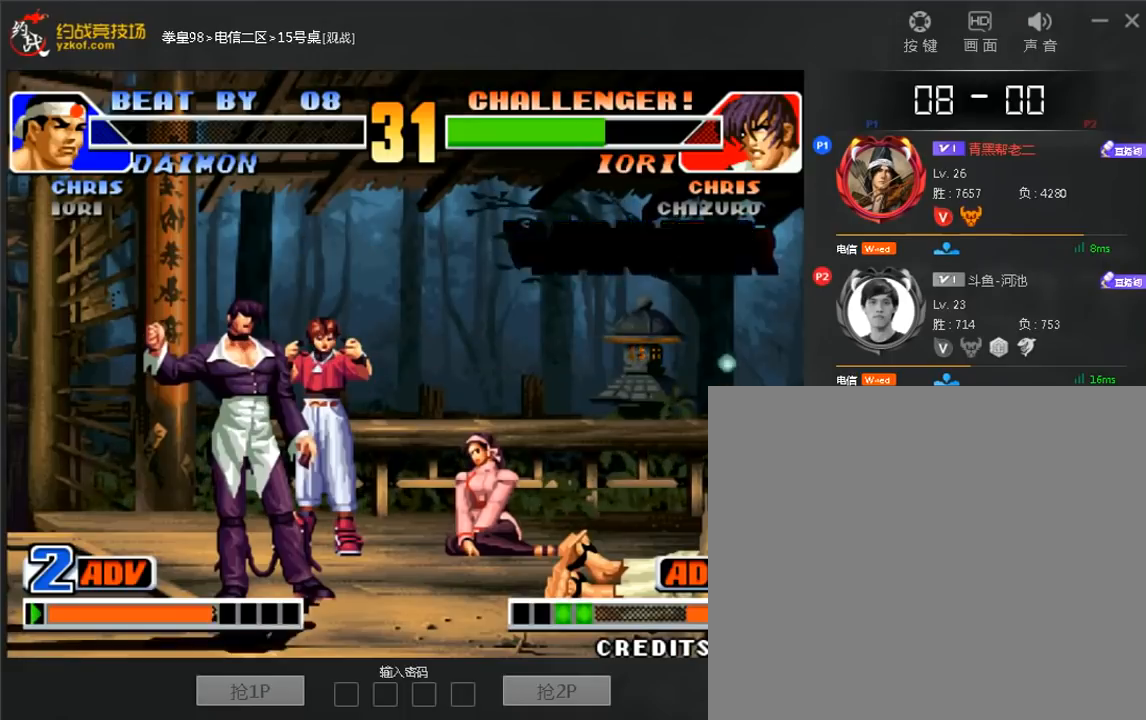
{"dt_ms": 520, "buttons": [], "left_stick": "center", "events": [[200, "C", "down"], [280, "C", "up"]]}
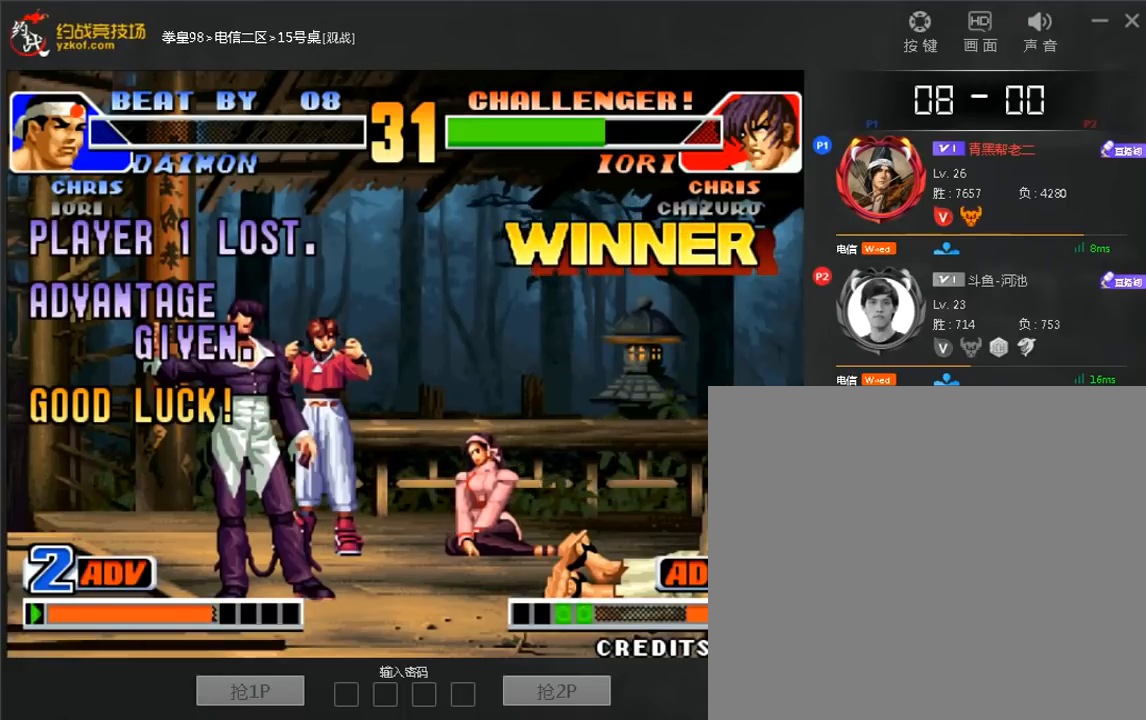
{"dt_ms": 480, "buttons": [], "left_stick": "center", "events": [[200, "C", "down"], [280, "C", "up"]]}
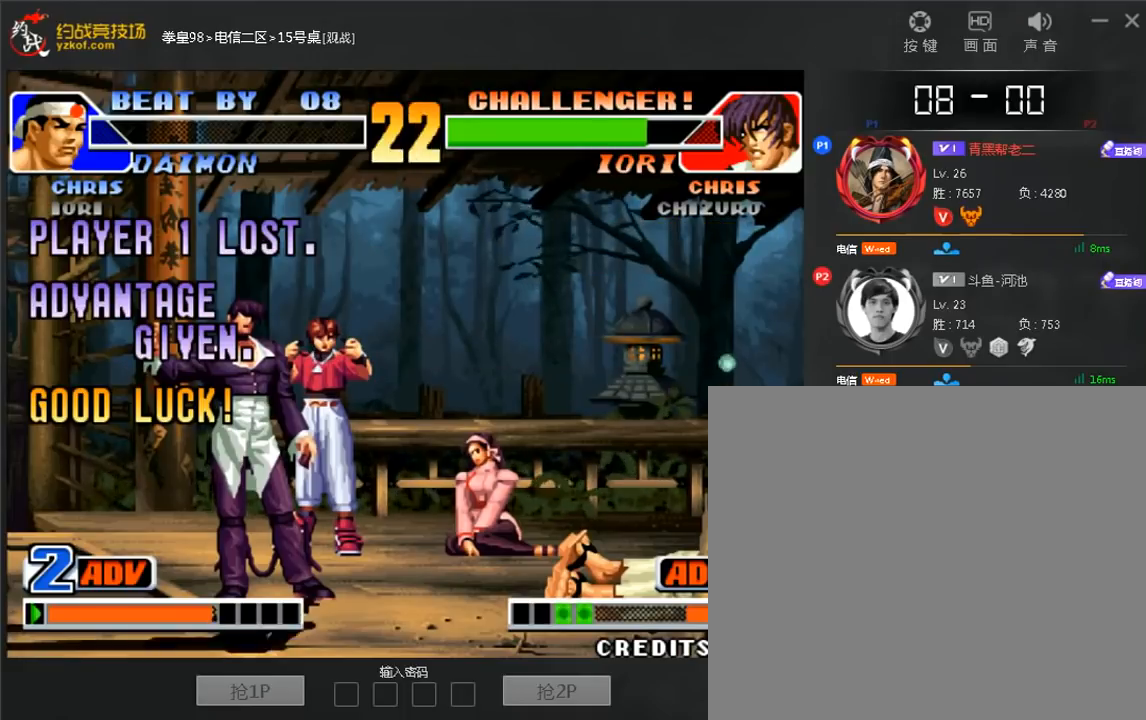
{"dt_ms": 520, "buttons": [], "left_stick": "center", "events": [[240, "C", "down"], [320, "C", "up"]]}
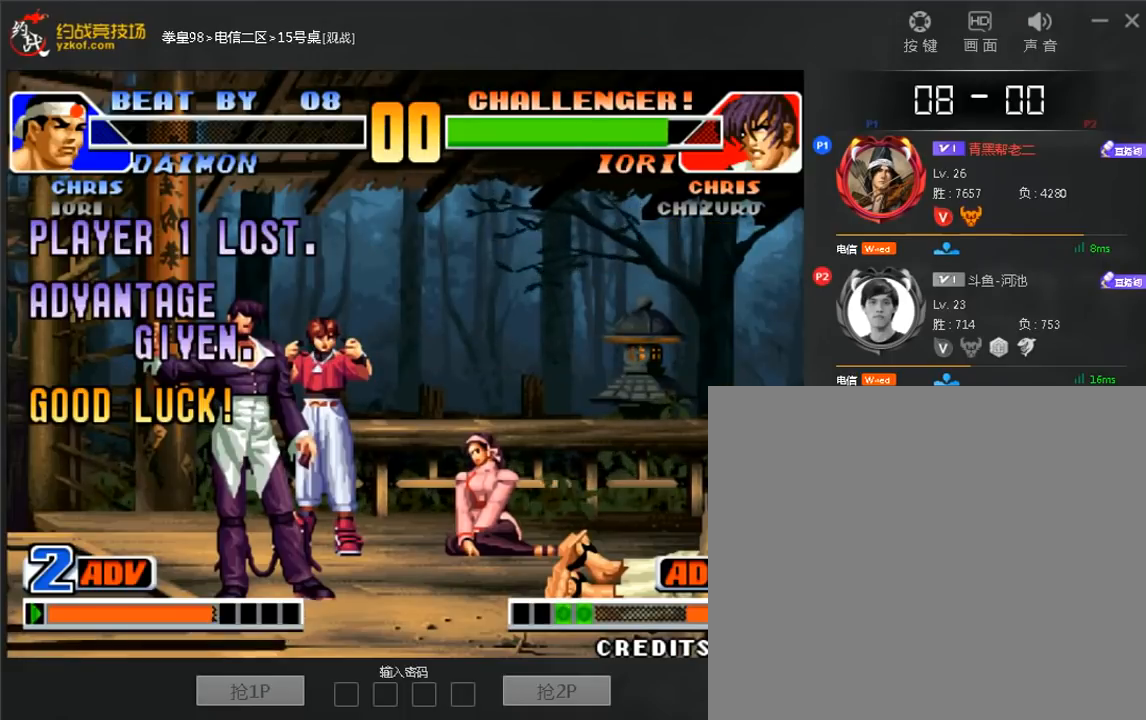
{"dt_ms": 480, "buttons": [], "left_stick": "center", "events": [[240, "C", "down"], [320, "C", "up"]]}
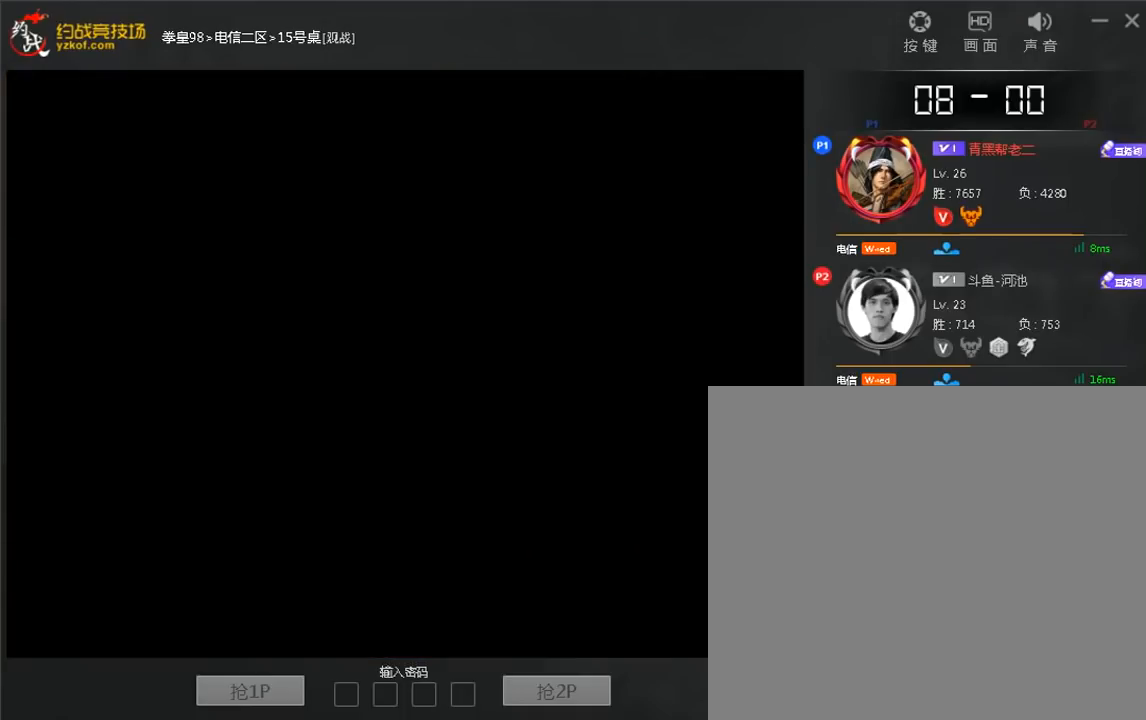
{"dt_ms": 520, "buttons": [], "left_stick": "center", "events": []}
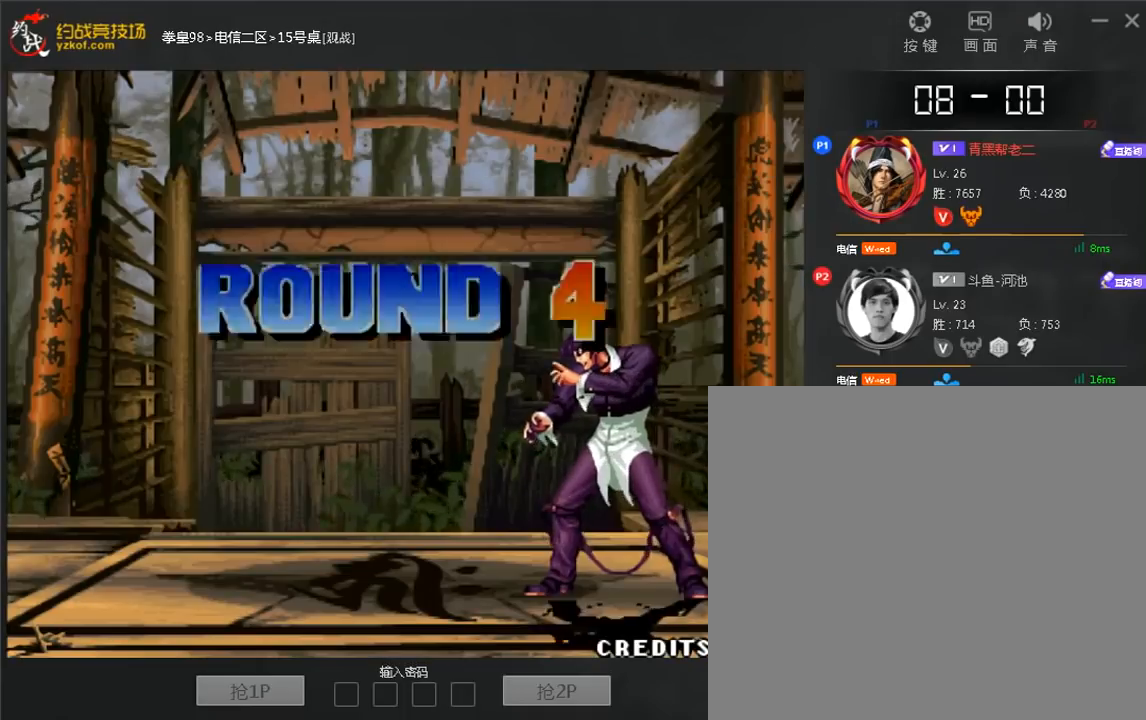
{"dt_ms": 480, "buttons": ["A"], "left_stick": "center", "events": [[80, "C", "down"], [160, "C", "up"], [440, "A", "down"]]}
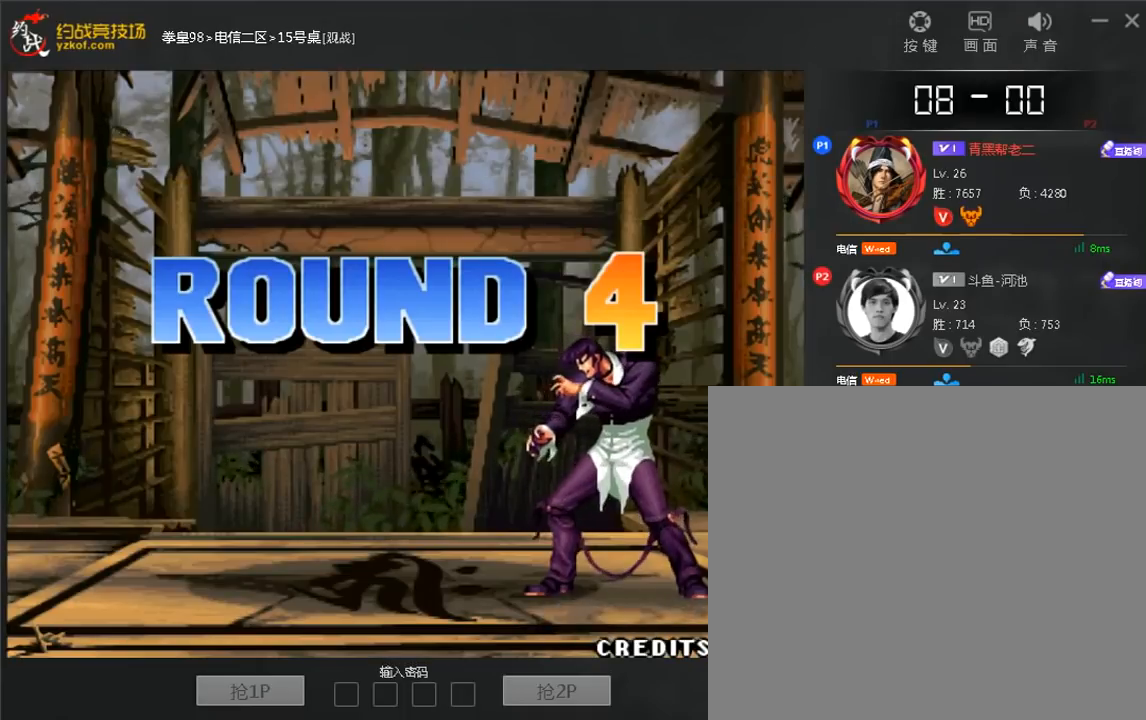
{"dt_ms": 520, "buttons": ["A"], "left_stick": "center", "events": []}
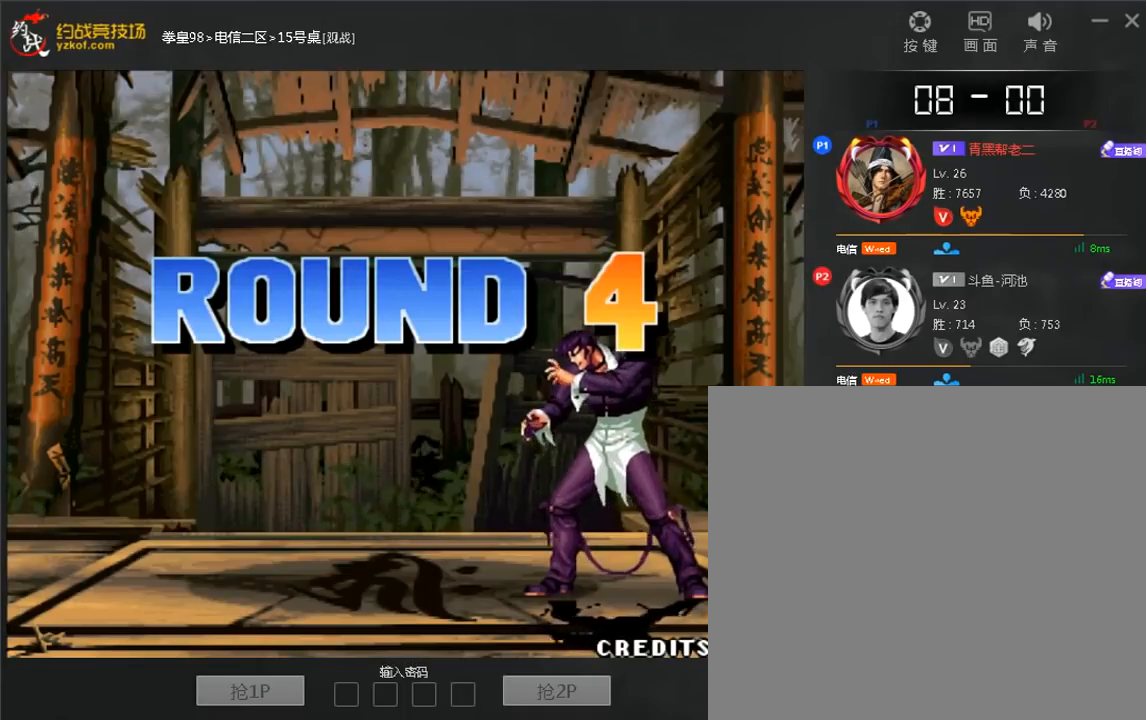
{"dt_ms": 480, "buttons": [], "left_stick": "center", "events": [[240, "A", "up"], [320, "A", "down"], [440, "A", "up"]]}